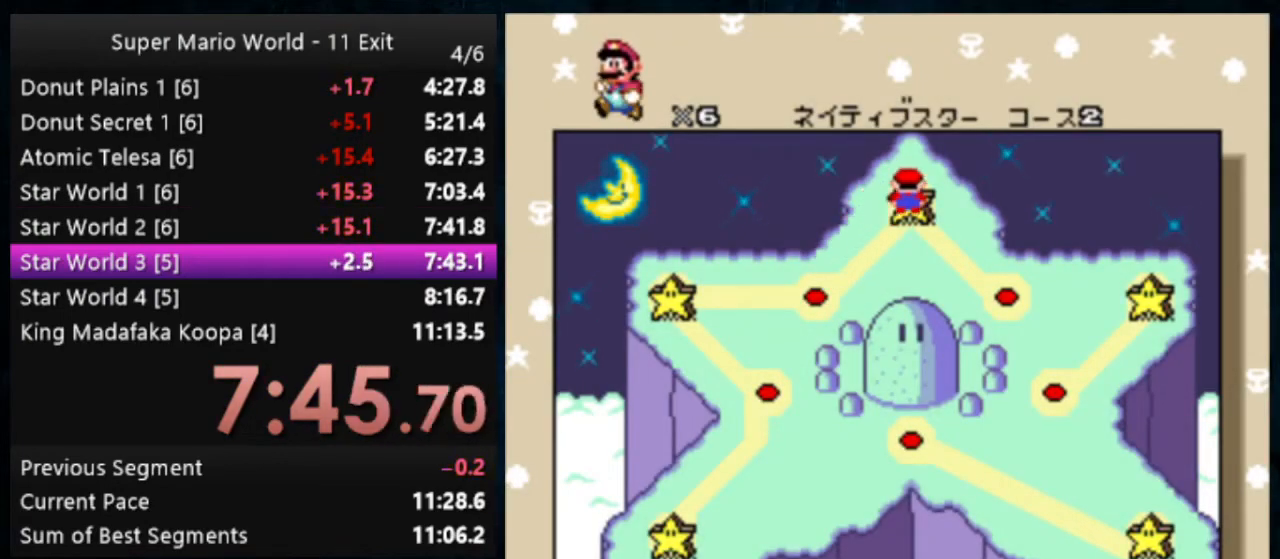
Gameplay with a controller (Nintendo layout); each line is a JSON object with the inputs held at the frame after it. "events" lists button and stick changes between this image and that frame as [ms after this image, input, new state], when the widget could be followed in between. Not read: DPAD_DOWN DPAD_LEFT DPAD_RIGHT L1 L3 R1 R3.
{"buttons": ["A"], "events": [[467, "A", "down"], [467, "B", "down"], [500, "B", "up"]]}
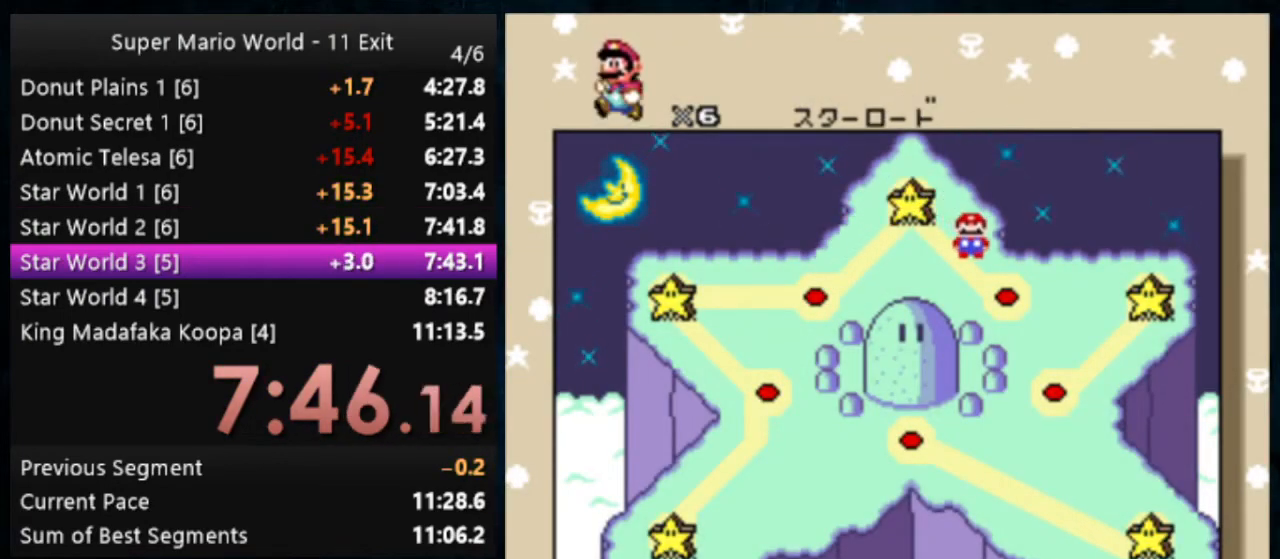
{"buttons": [], "events": [[33, "A", "up"], [100, "A", "down"], [100, "B", "down"], [167, "A", "up"], [167, "B", "up"], [200, "A", "down"], [200, "B", "down"], [267, "A", "up"], [267, "B", "up"], [333, "A", "down"], [333, "B", "down"], [367, "B", "up"], [400, "A", "up"], [467, "A", "down"], [467, "B", "down"], [500, "A", "up"], [500, "B", "up"]]}
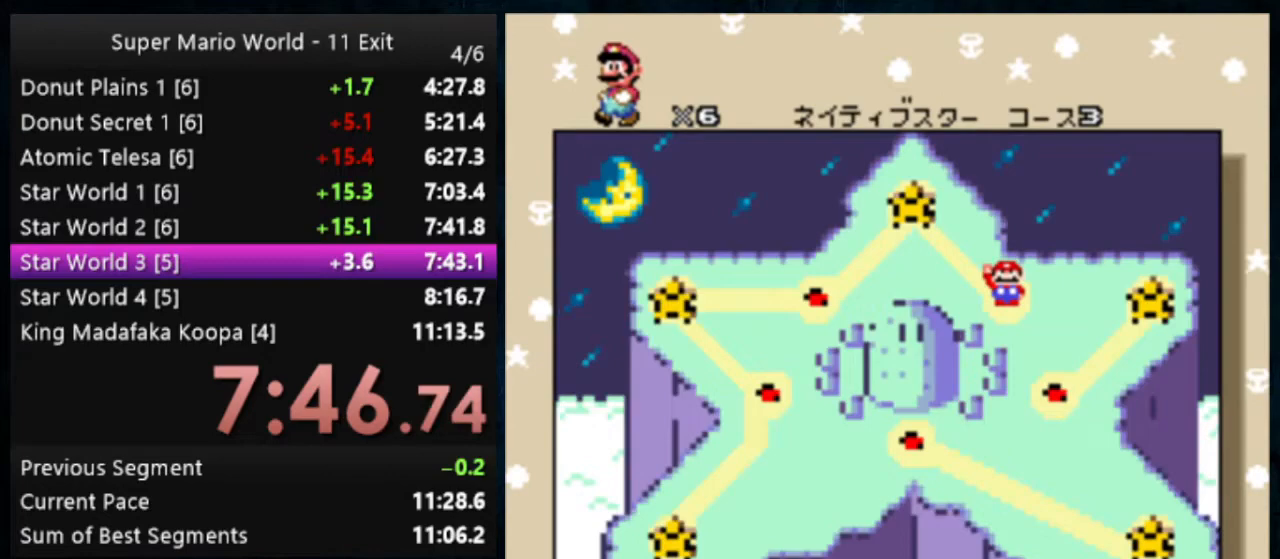
{"buttons": ["Y"], "events": [[33, "A", "down"], [33, "B", "down"], [133, "B", "up"], [167, "A", "up"], [367, "Y", "down"], [400, "Y", "up"], [500, "Y", "down"]]}
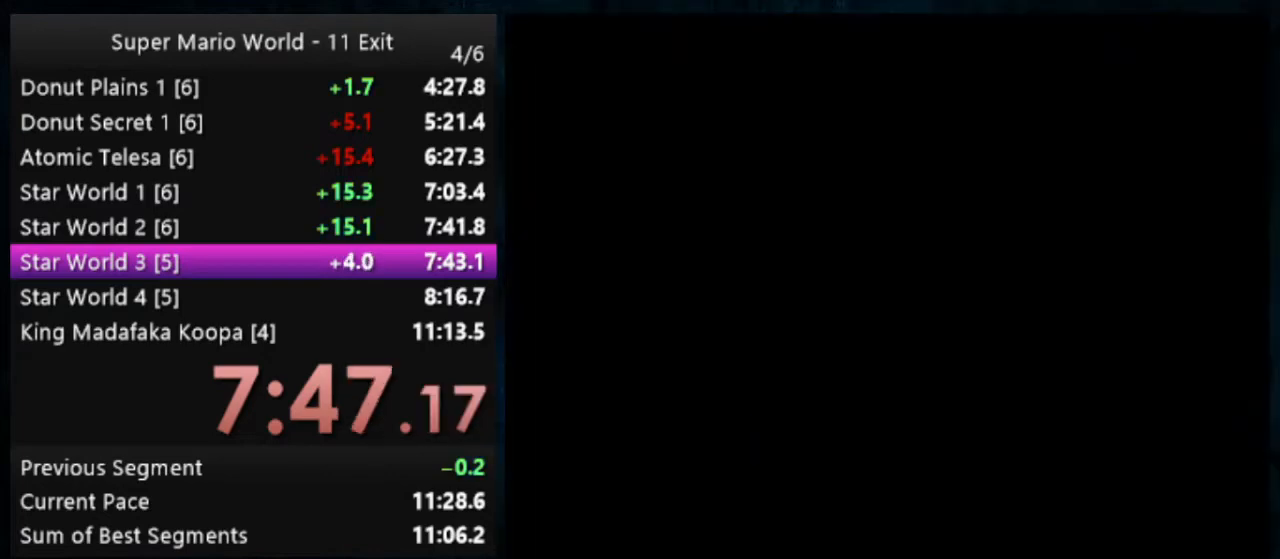
{"buttons": [], "events": [[200, "Y", "up"]]}
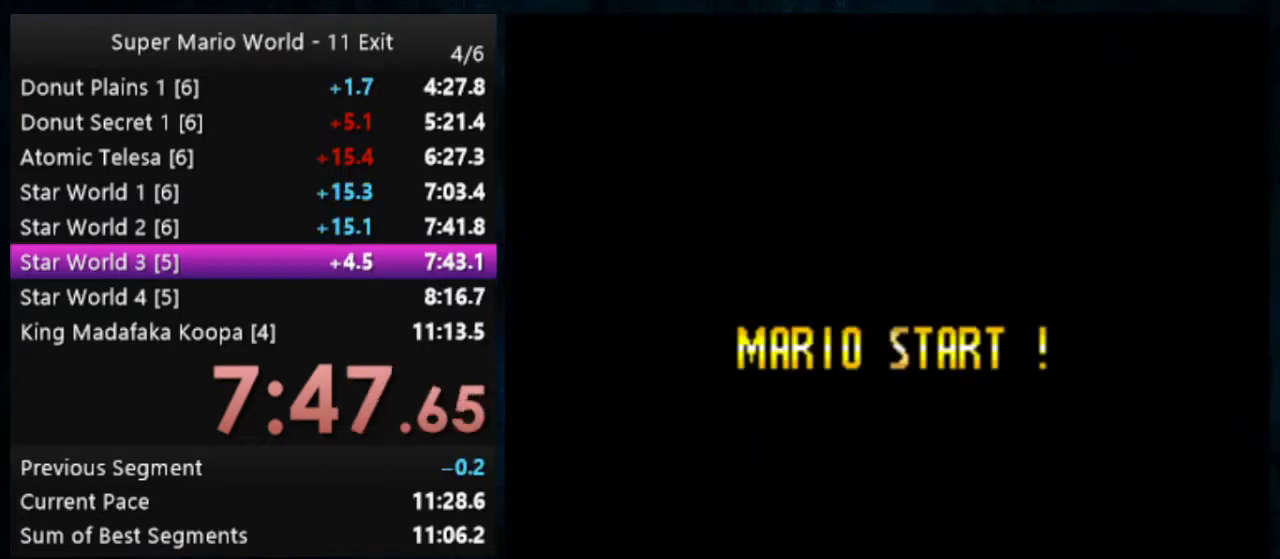
{"buttons": [], "events": []}
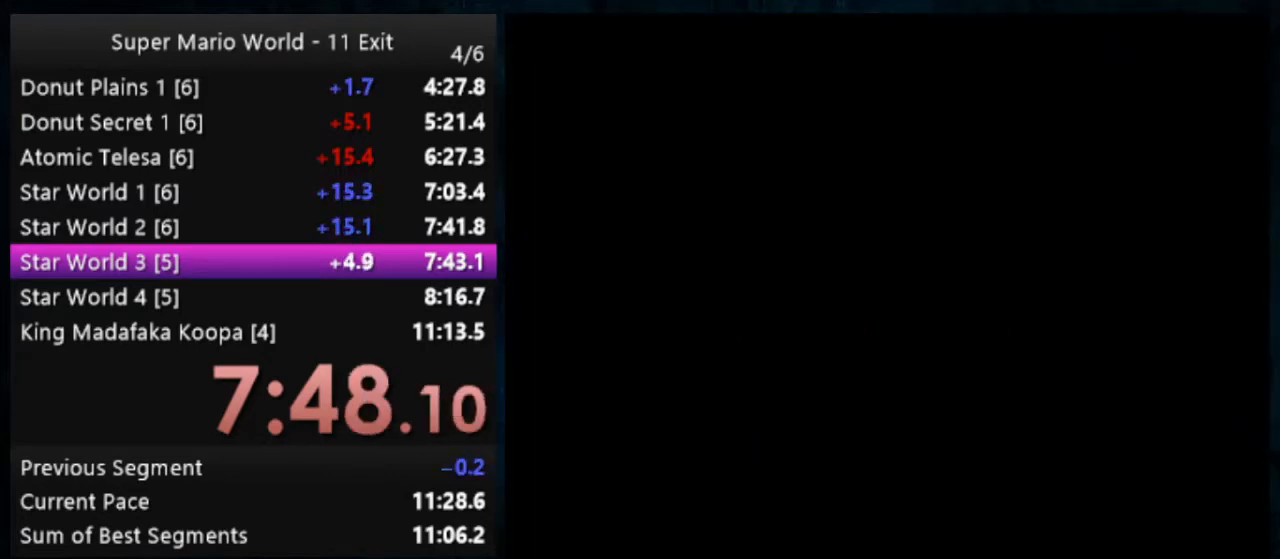
{"buttons": [], "events": []}
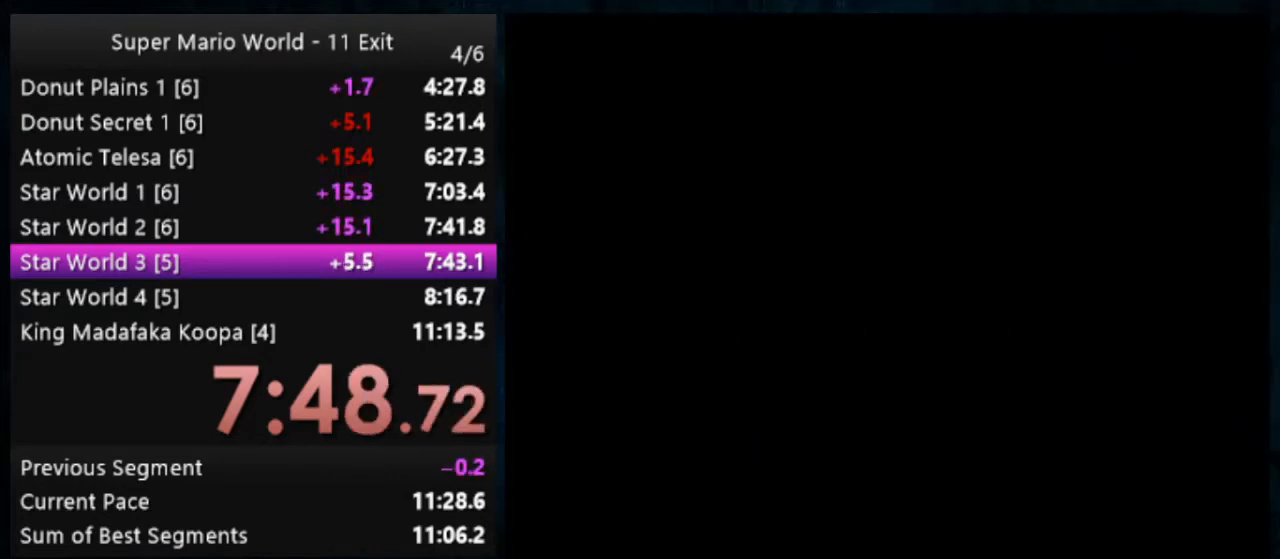
{"buttons": [], "events": []}
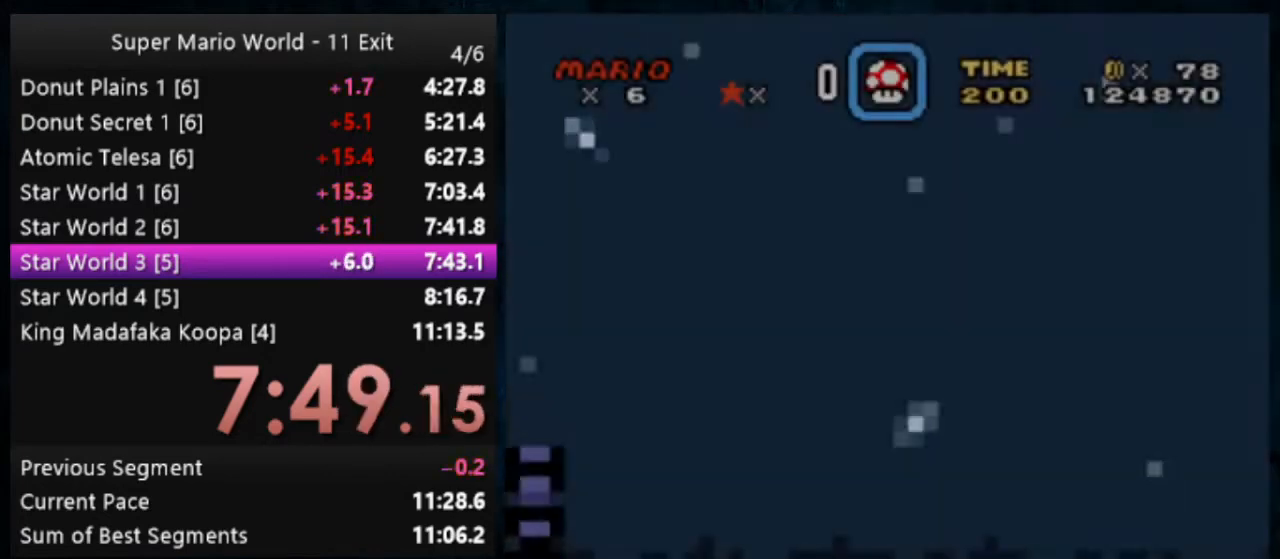
{"buttons": ["Y"], "events": [[433, "Y", "down"]]}
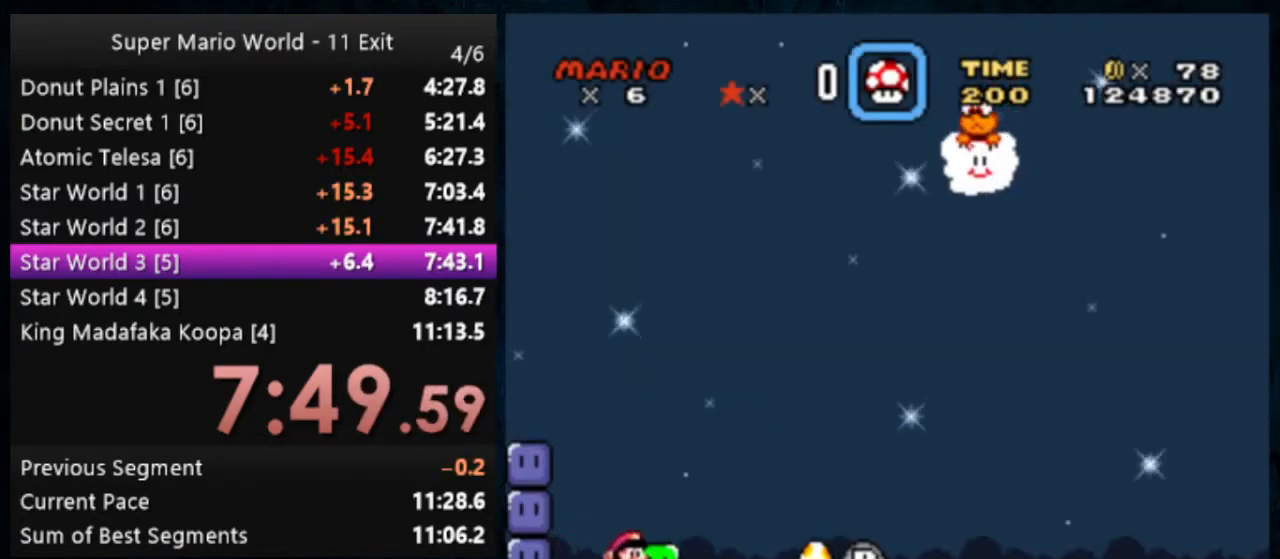
{"buttons": ["B", "Y"], "events": [[67, "Y", "up"], [100, "Y", "down"], [200, "DPAD_UP", "down"], [233, "DPAD_UP", "up"], [367, "B", "down"]]}
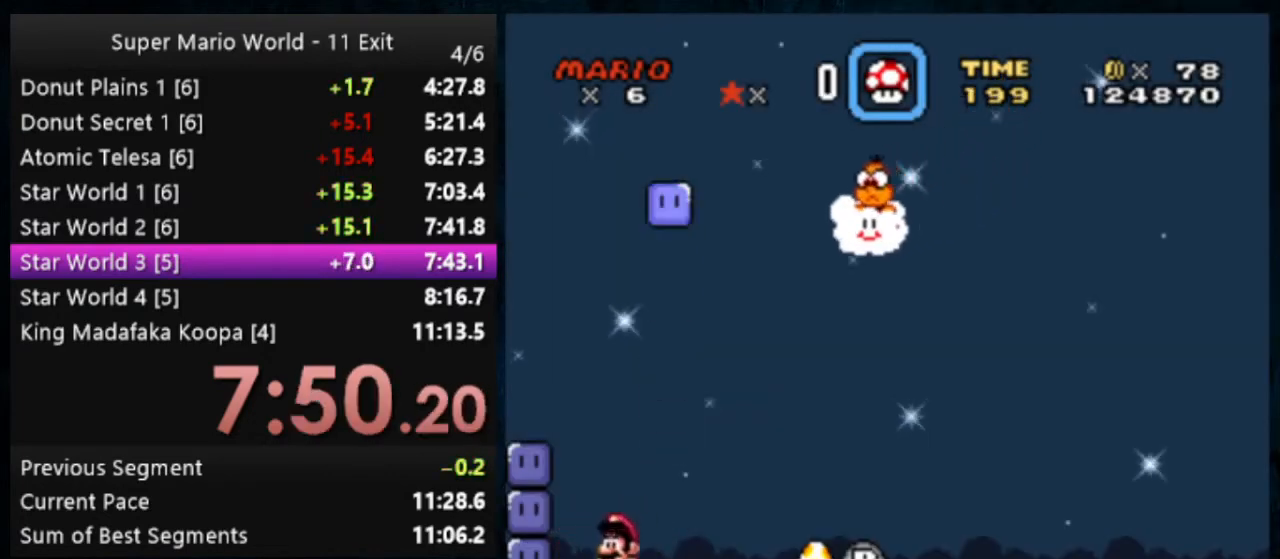
{"buttons": ["B", "Y"], "events": [[133, "B", "up"], [367, "B", "down"]]}
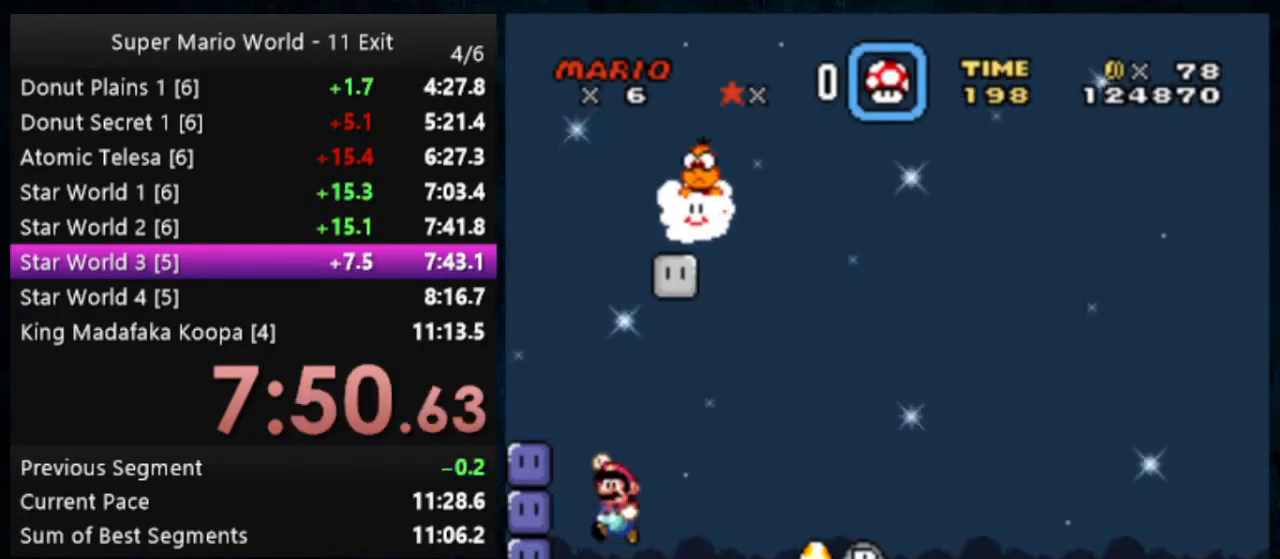
{"buttons": ["Y"], "events": [[33, "B", "up"]]}
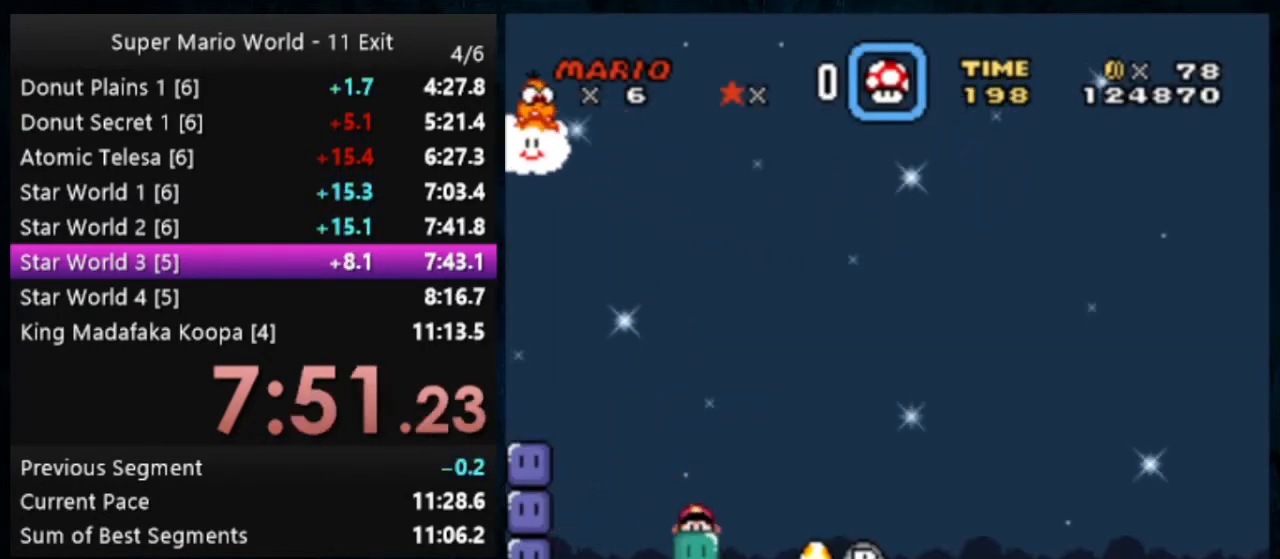
{"buttons": ["Y", "DPAD_UP"], "events": [[67, "DPAD_UP", "down"]]}
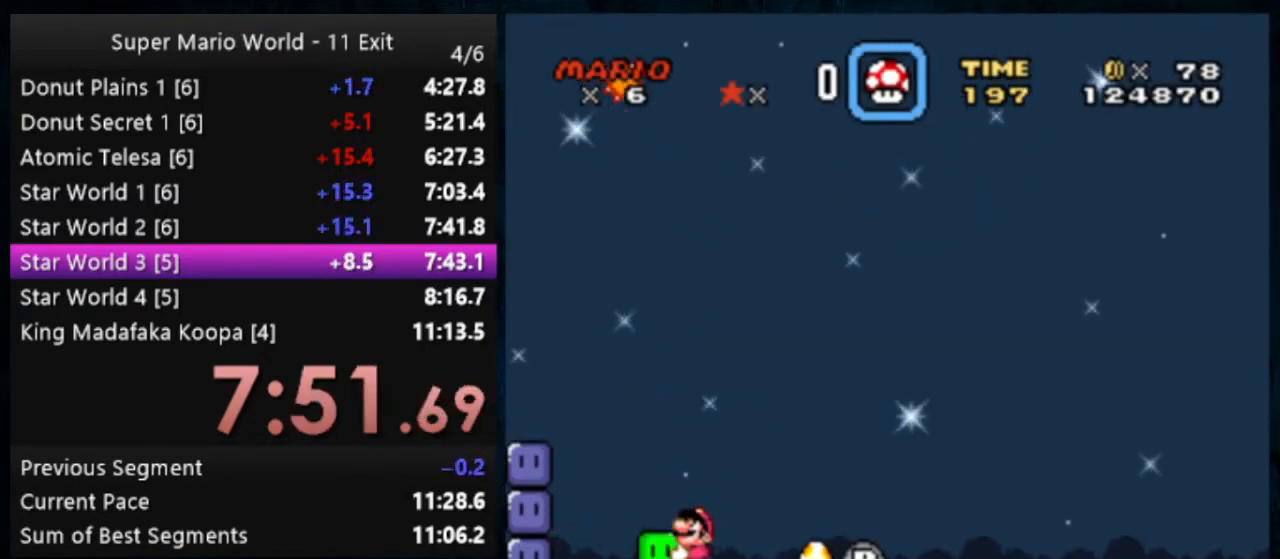
{"buttons": ["Y"], "events": [[133, "DPAD_UP", "up"]]}
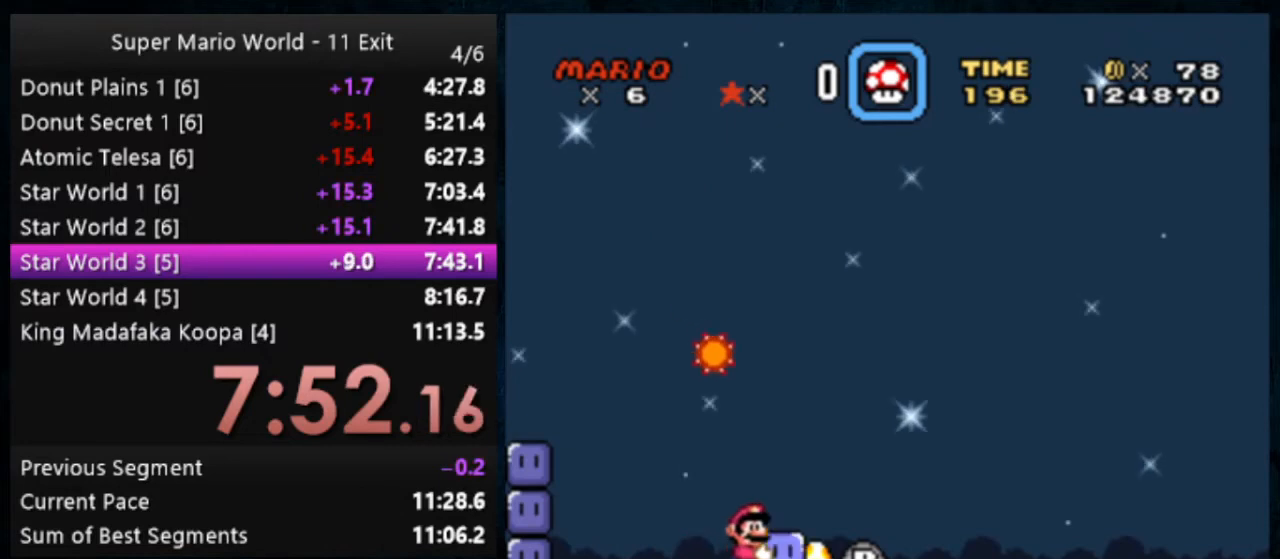
{"buttons": ["B", "Y"], "events": [[33, "B", "down"]]}
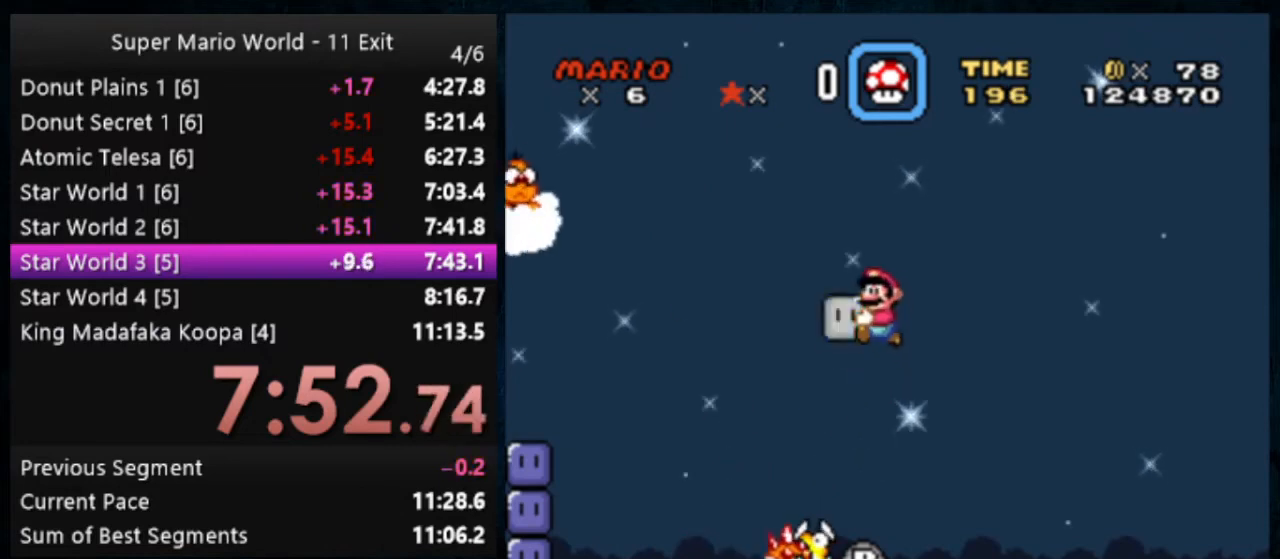
{"buttons": [], "events": [[33, "DPAD_UP", "down"], [133, "B", "up"], [167, "Y", "up"], [233, "DPAD_UP", "up"]]}
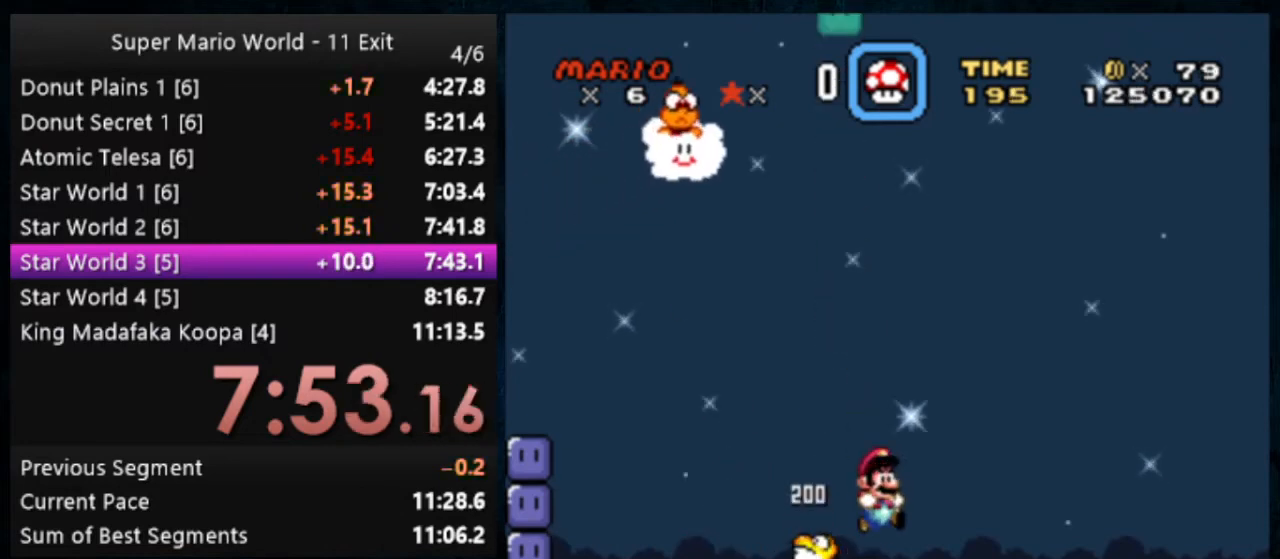
{"buttons": ["Y"], "events": [[67, "Y", "down"]]}
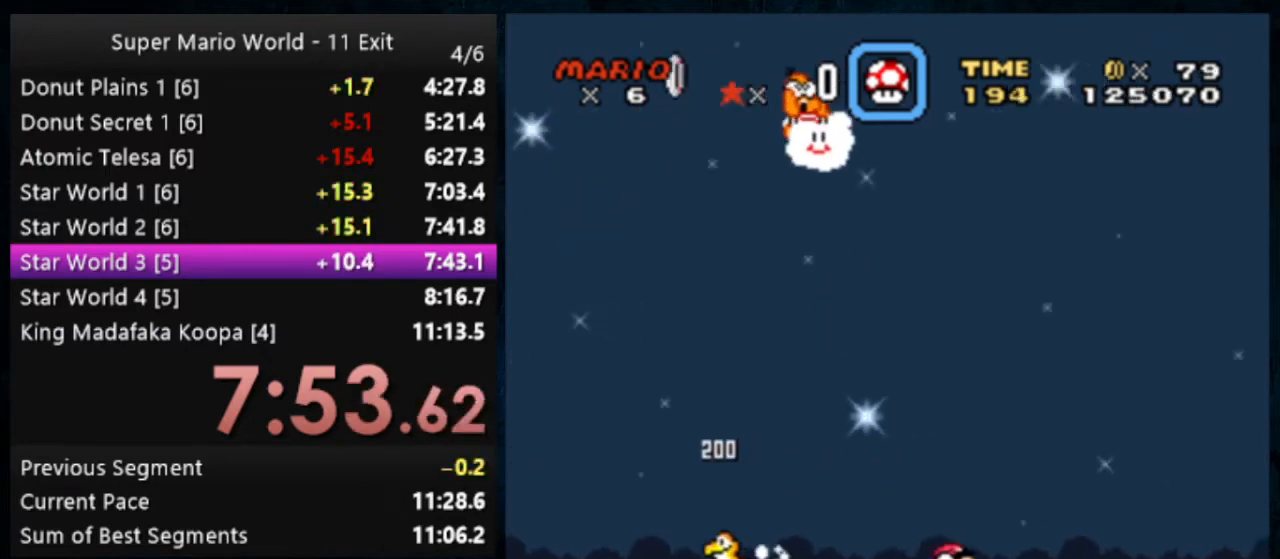
{"buttons": ["Y"], "events": [[267, "B", "down"], [367, "B", "up"]]}
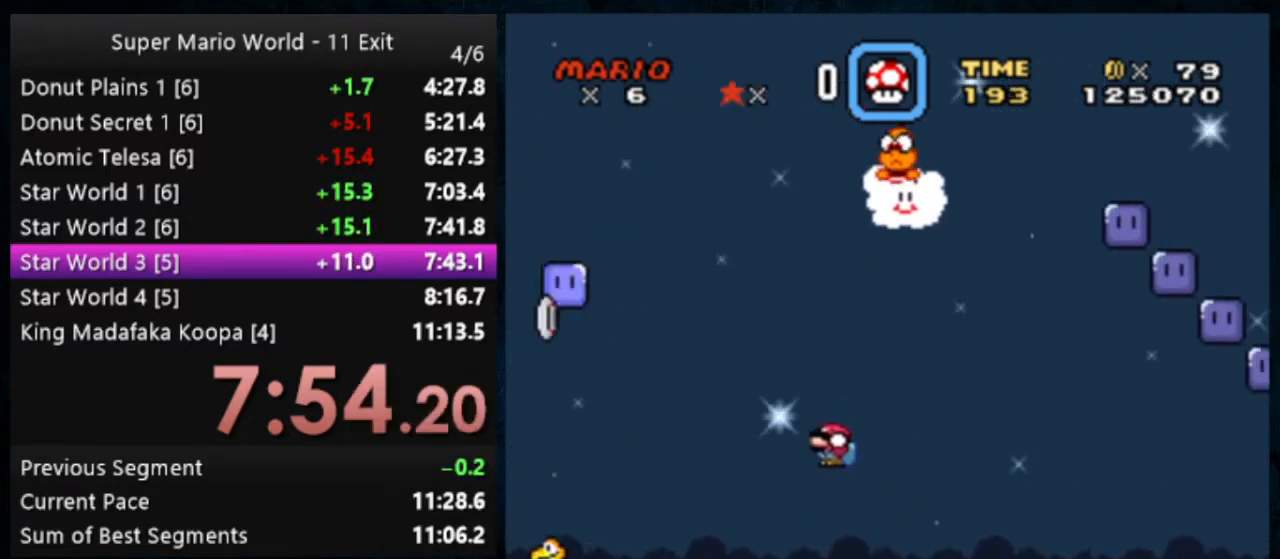
{"buttons": ["Y"], "events": []}
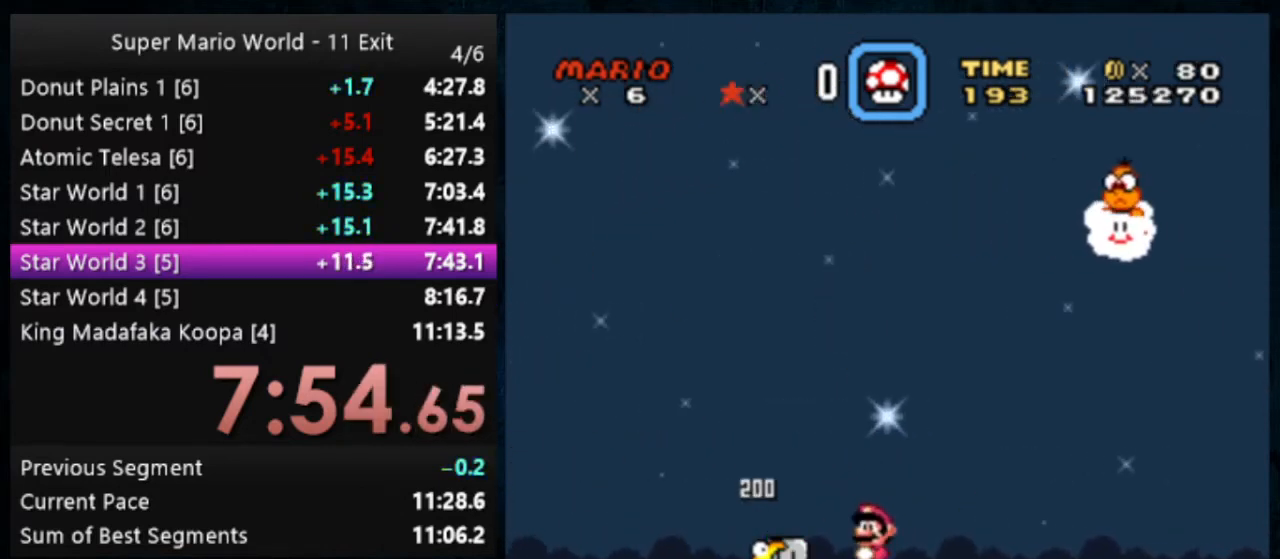
{"buttons": ["Y"], "events": []}
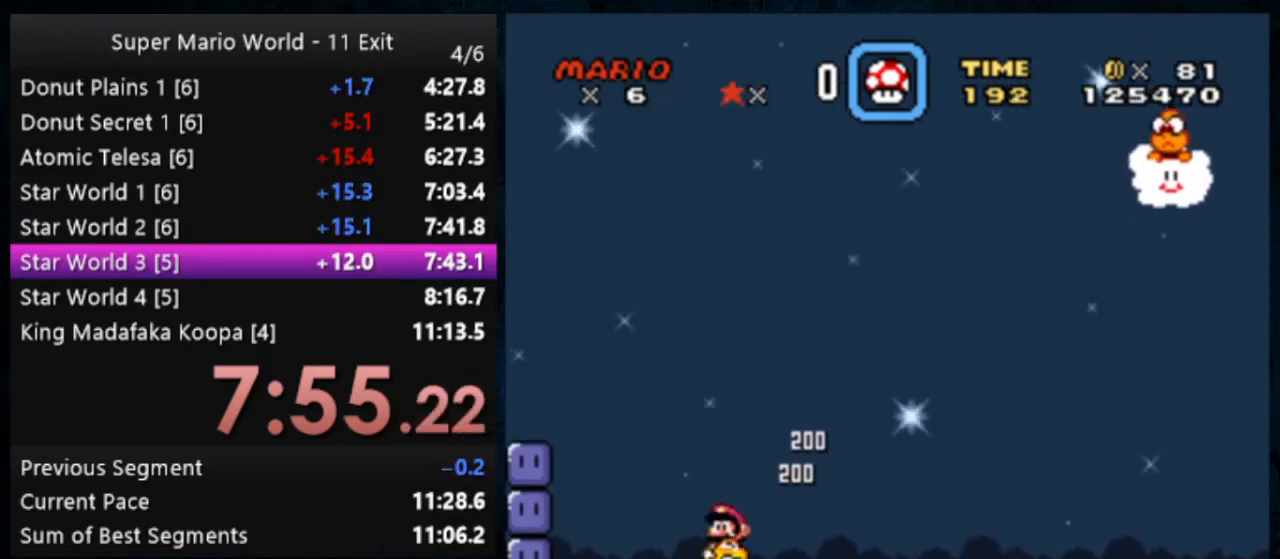
{"buttons": [], "events": [[433, "Y", "up"]]}
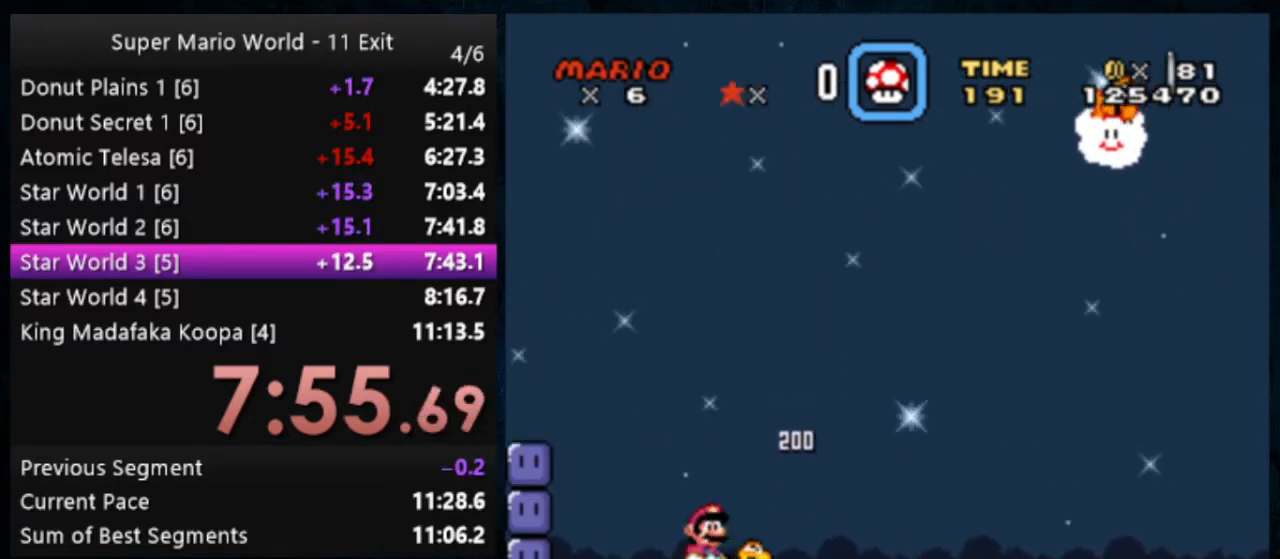
{"buttons": ["Y"], "events": [[67, "Y", "down"]]}
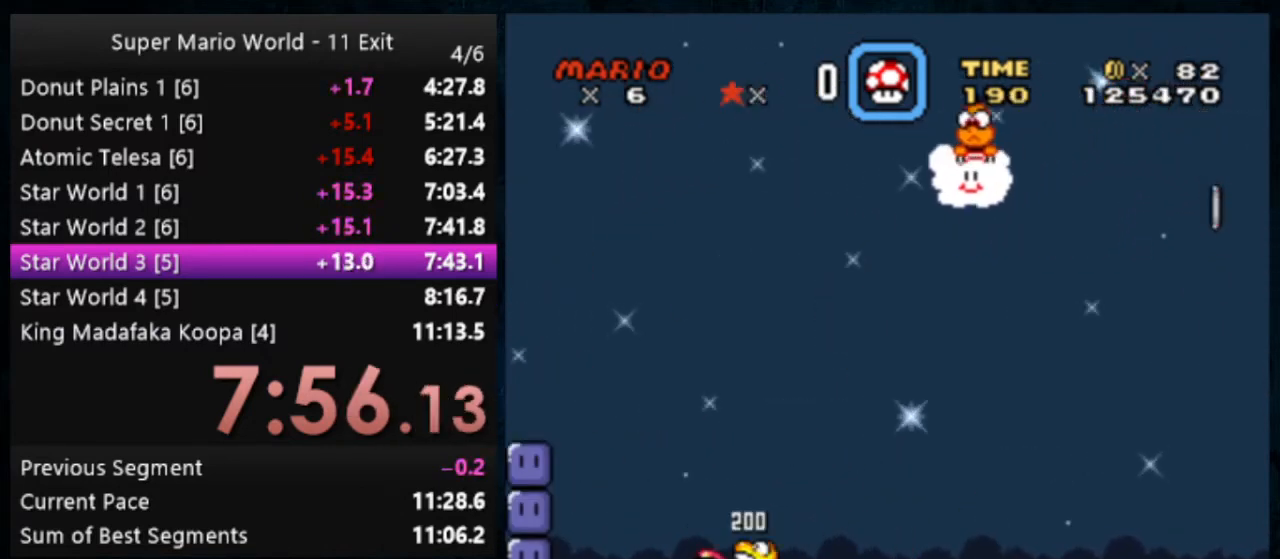
{"buttons": ["B", "Y"], "events": [[467, "B", "down"]]}
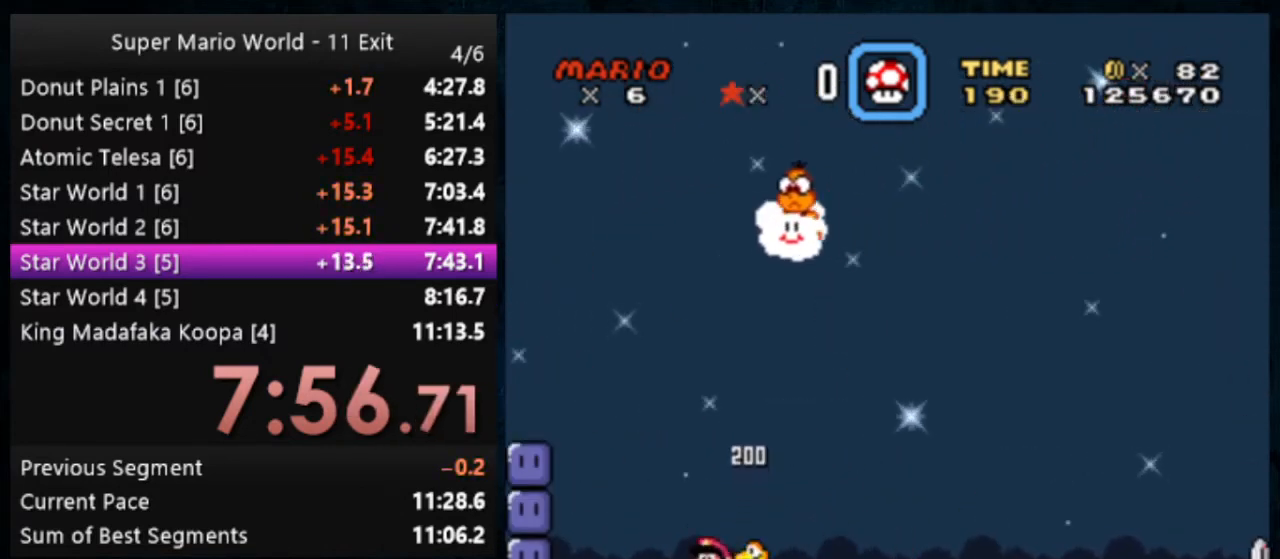
{"buttons": ["Y"], "events": [[33, "B", "up"]]}
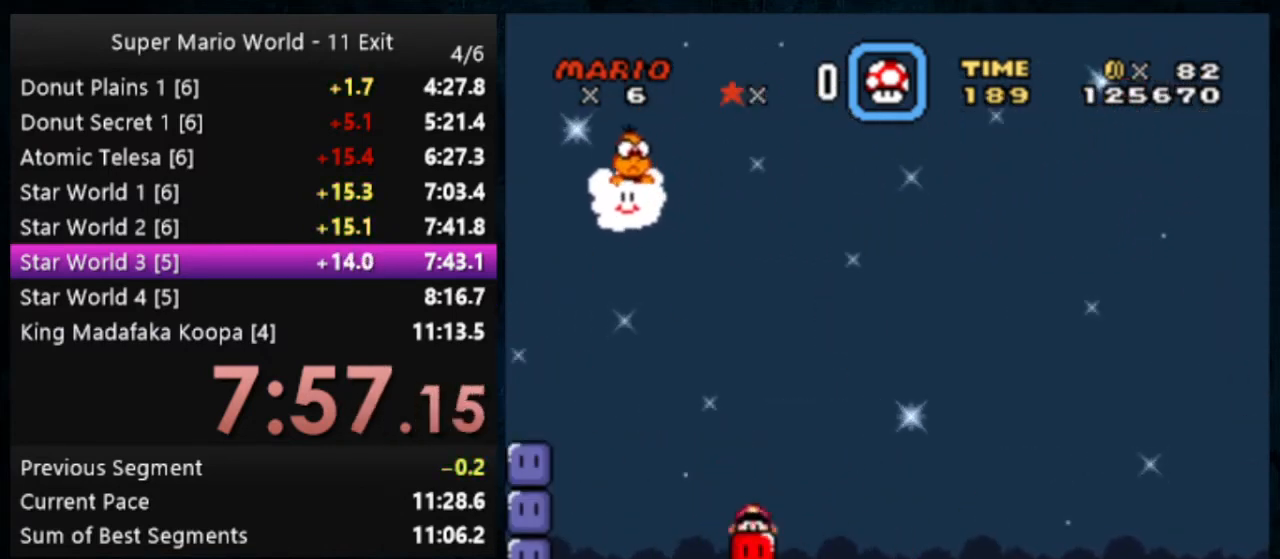
{"buttons": [], "events": [[433, "Y", "up"]]}
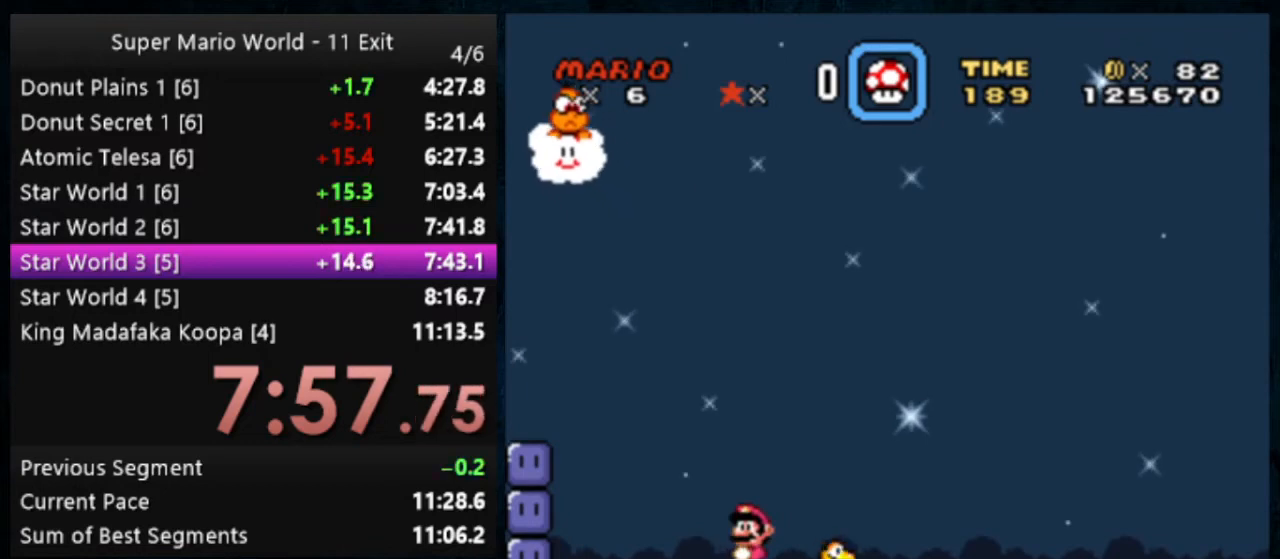
{"buttons": [], "events": []}
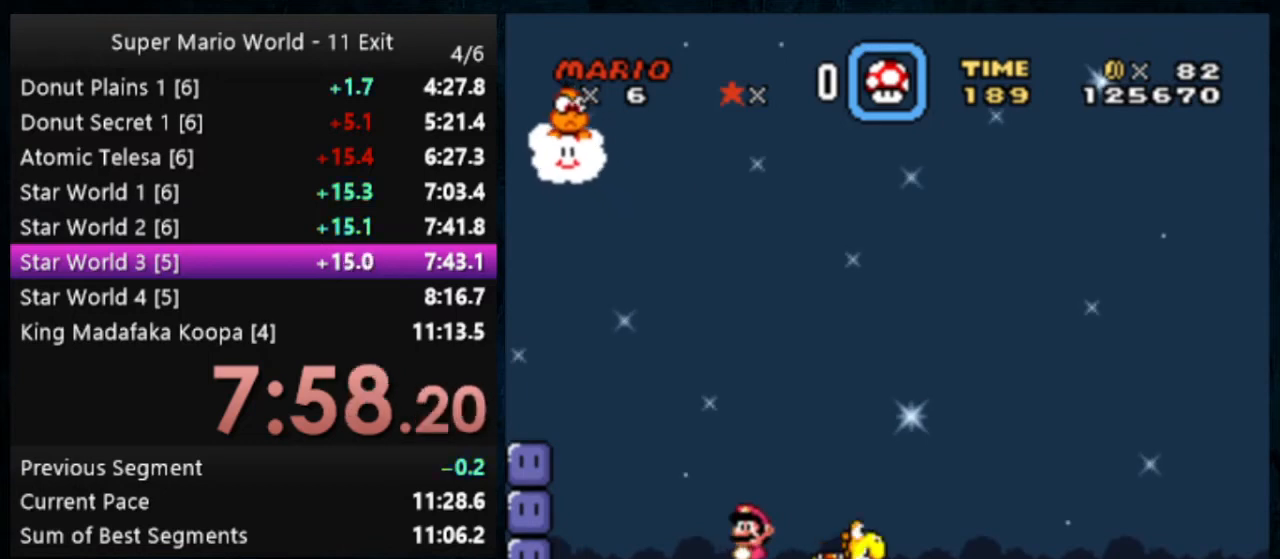
{"buttons": [], "events": [[400, "B", "down"], [500, "B", "up"]]}